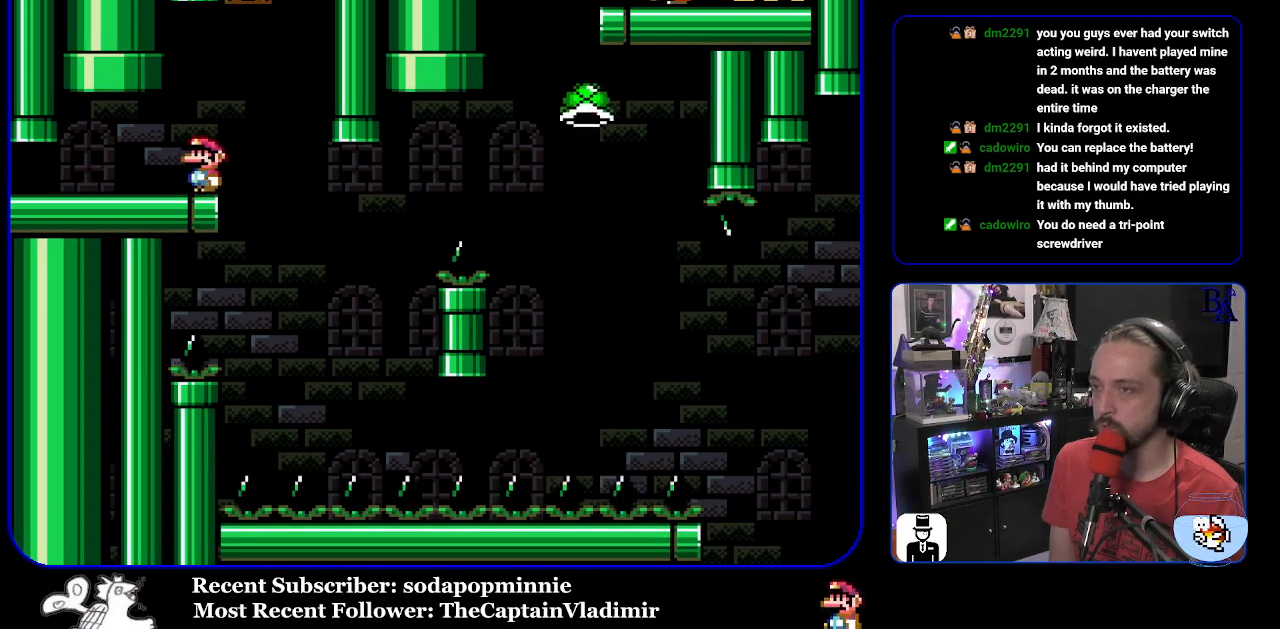
Gameplay with a controller (Nintendo layout); each line is a JSON object with the inputs held at the frame after it. "events" lists button and stick changes between this image and that frame as [ms after this image, input, new state], when the widget could be followed in between. Not read: L3 R3.
{"buttons": ["B", "Y", "DPAD_LEFT"], "events": [[383, "DPAD_RIGHT", "up"], [417, "DPAD_LEFT", "down"], [467, "B", "down"]]}
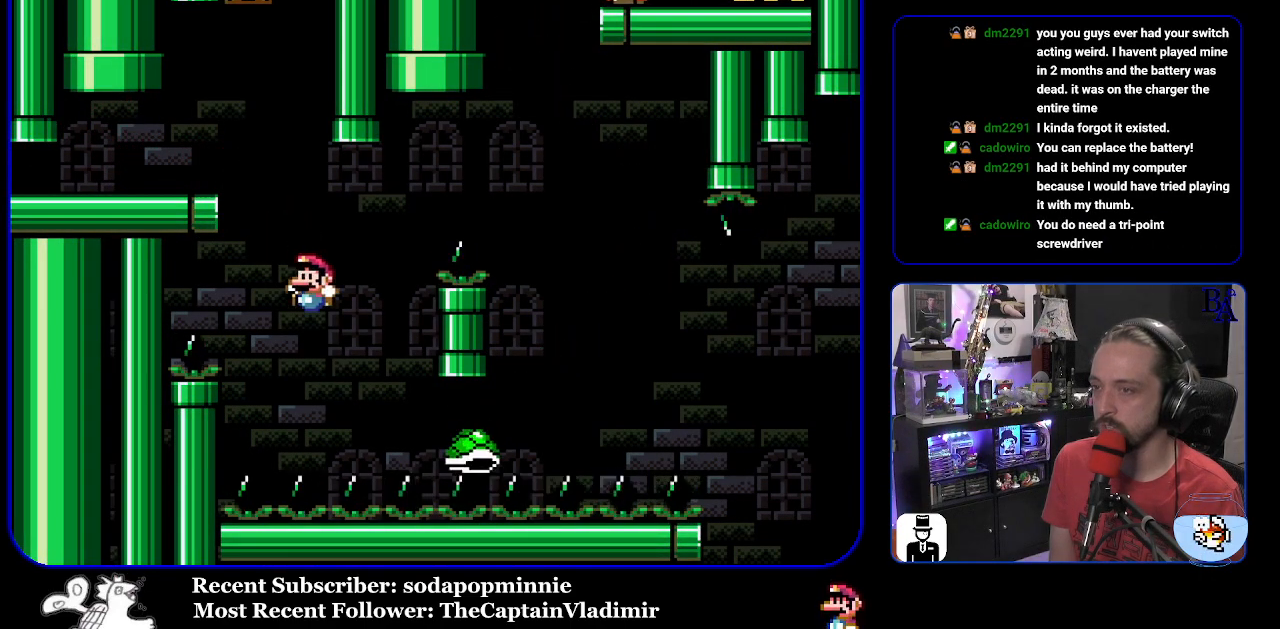
{"buttons": ["B", "Y", "DPAD_RIGHT"], "events": [[17, "DPAD_LEFT", "up"], [50, "DPAD_RIGHT", "down"]]}
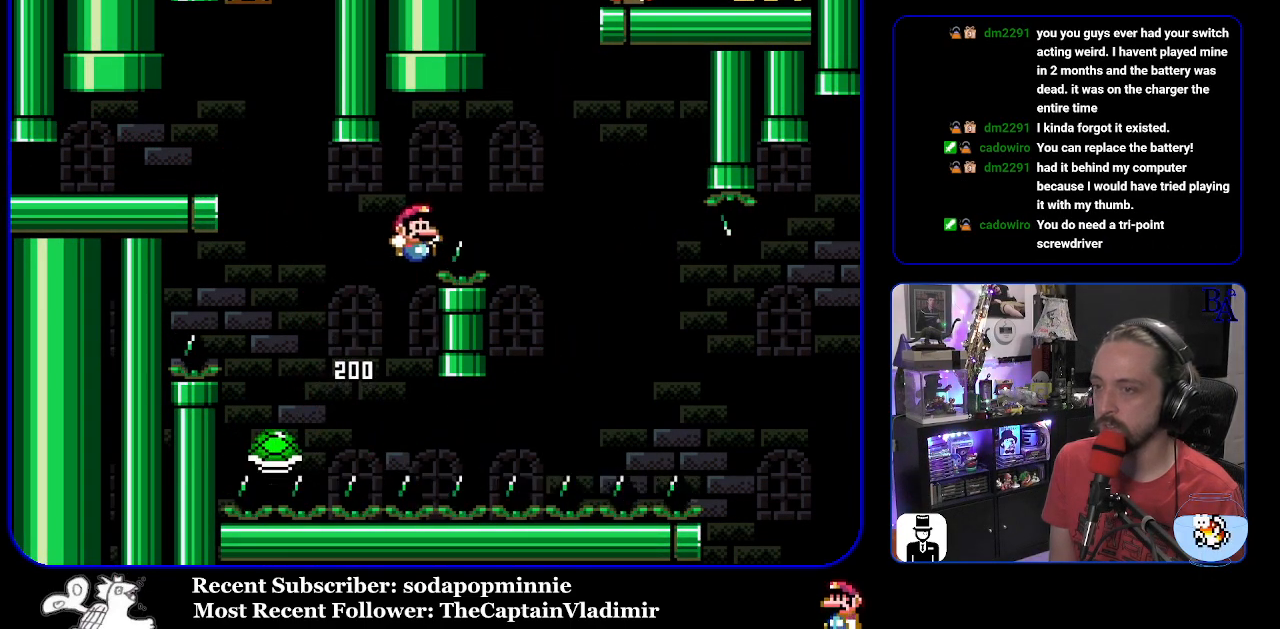
{"buttons": ["A", "B"], "events": [[317, "B", "up"], [350, "DPAD_RIGHT", "up"], [383, "B", "down"], [450, "Y", "up"], [483, "A", "down"]]}
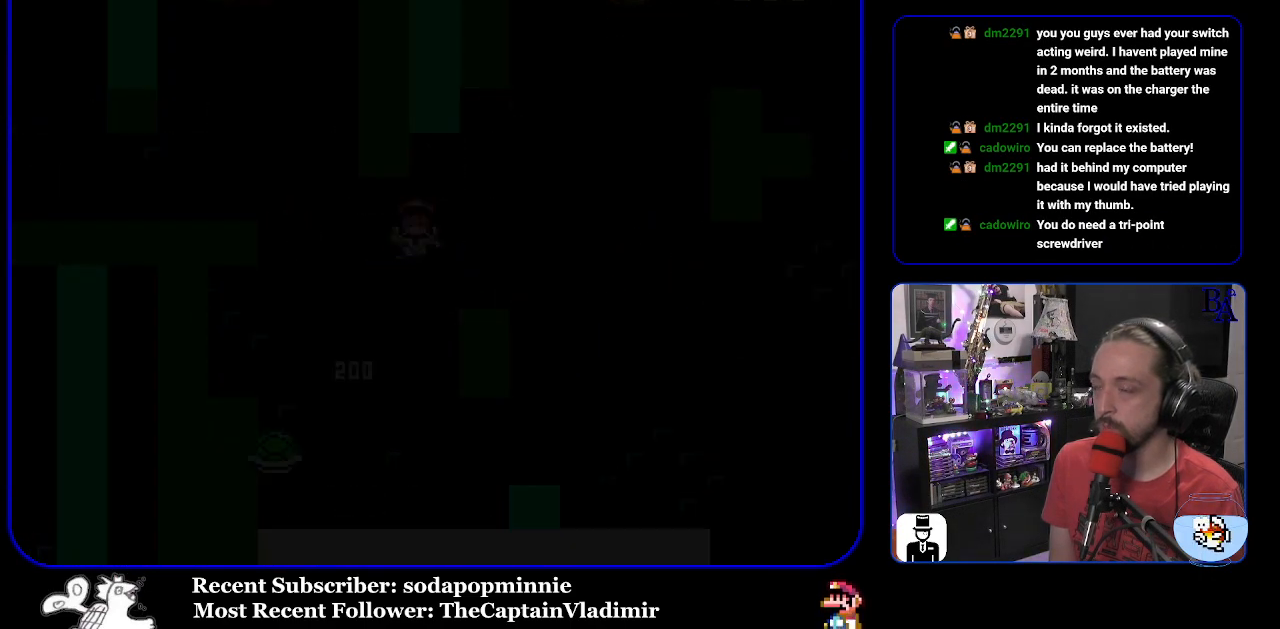
{"buttons": [], "events": [[17, "B", "up"], [83, "A", "up"]]}
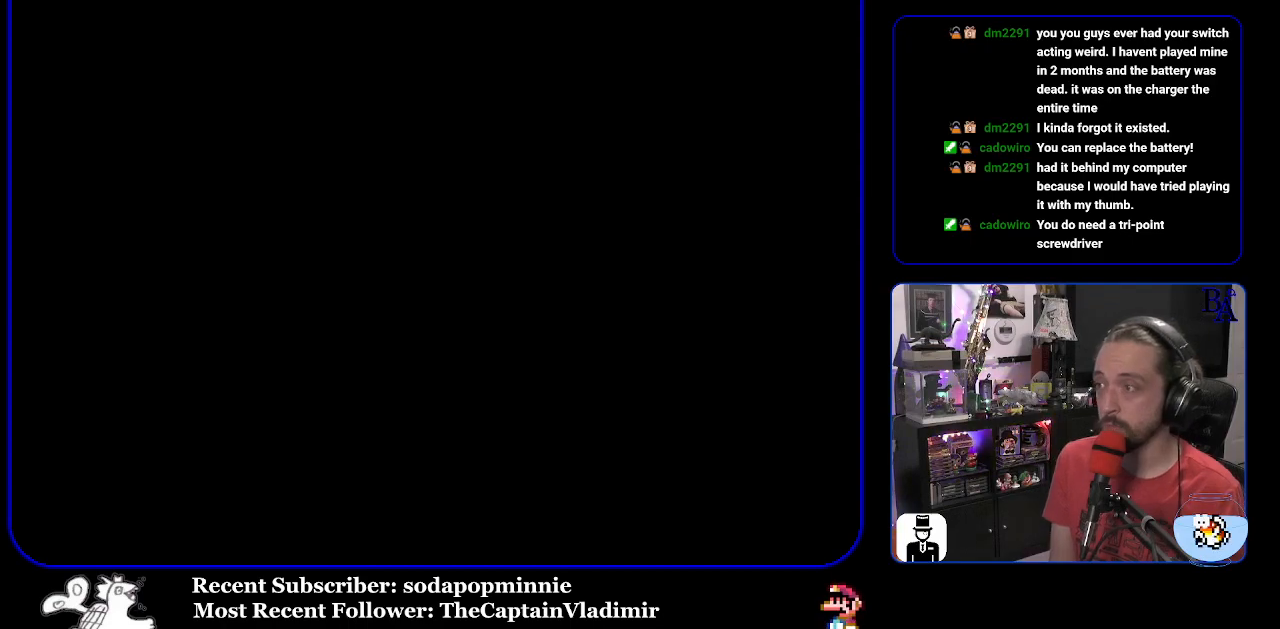
{"buttons": [], "events": []}
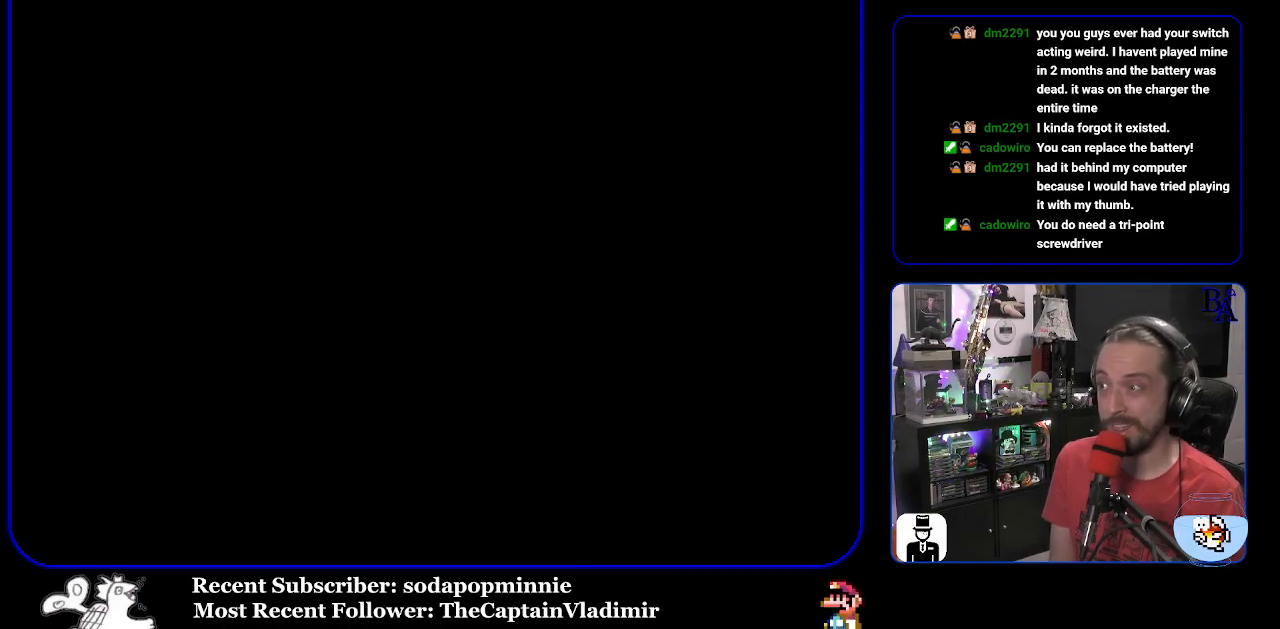
{"buttons": [], "events": []}
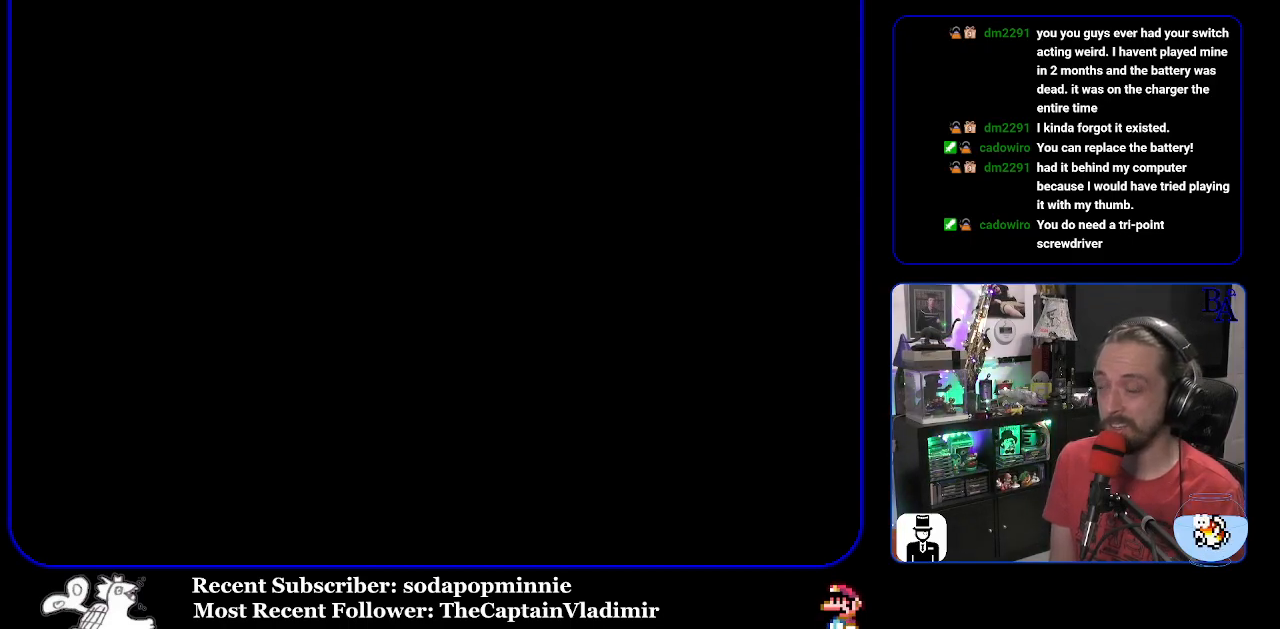
{"buttons": [], "events": []}
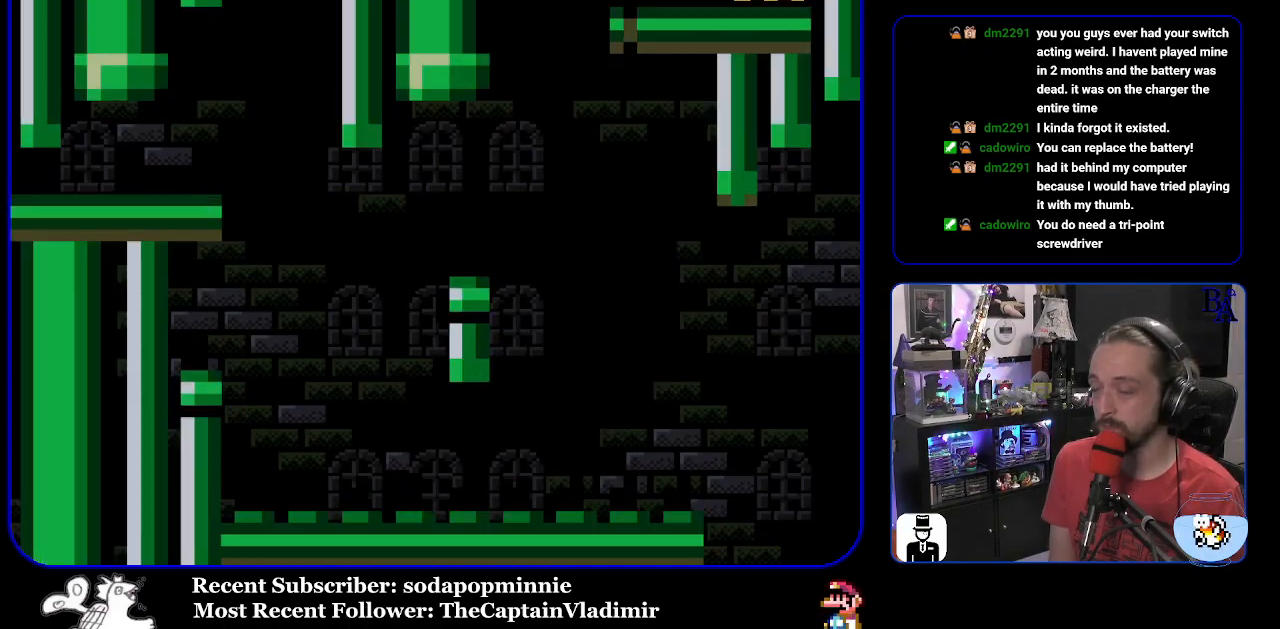
{"buttons": ["Y", "DPAD_RIGHT"], "events": [[283, "DPAD_RIGHT", "down"], [367, "Y", "down"]]}
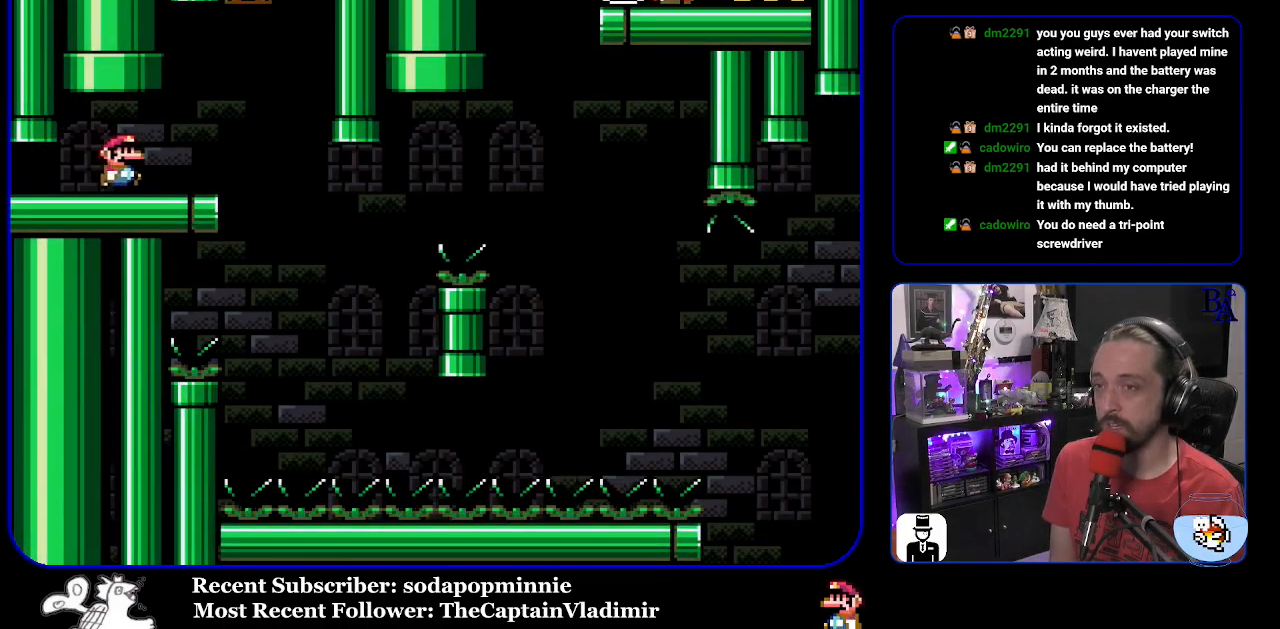
{"buttons": ["Y"], "events": [[183, "DPAD_RIGHT", "up"], [217, "DPAD_LEFT", "down"], [333, "DPAD_LEFT", "up"]]}
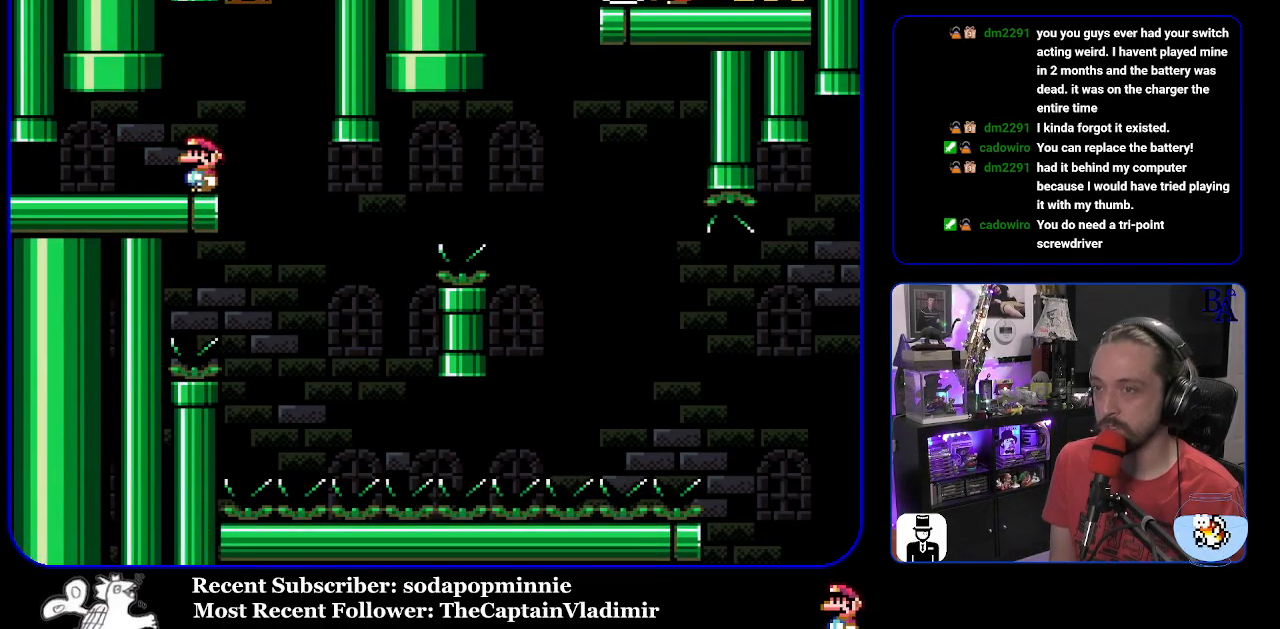
{"buttons": ["Y", "DPAD_RIGHT"], "events": [[367, "DPAD_RIGHT", "down"]]}
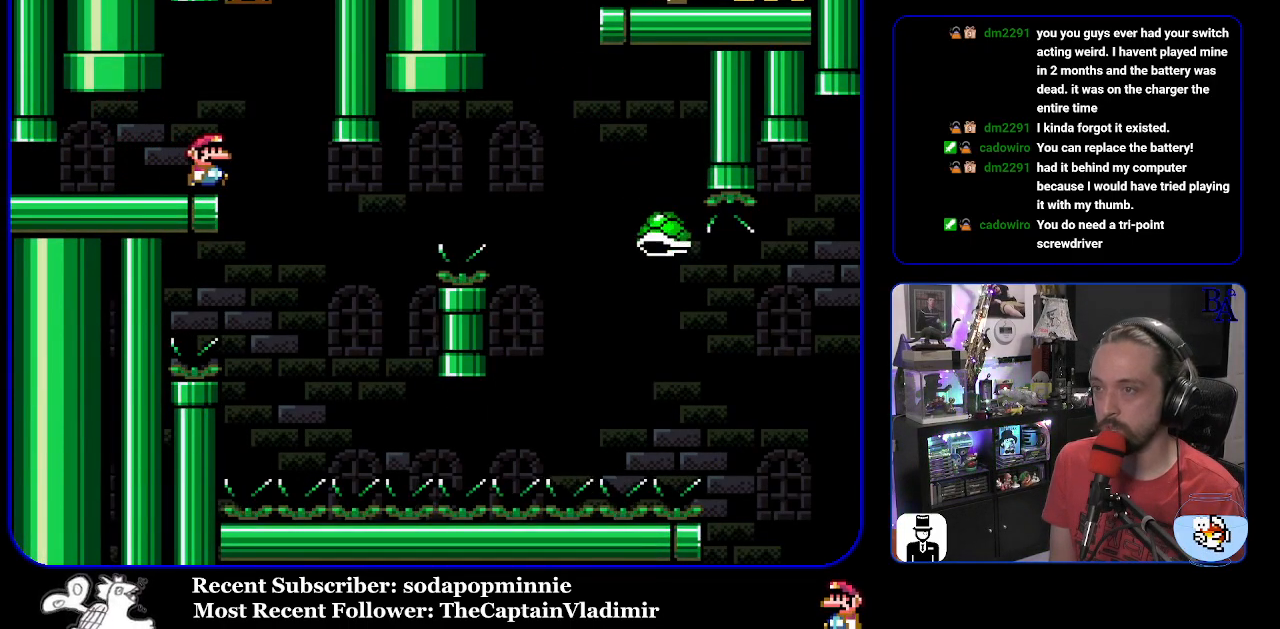
{"buttons": ["B", "Y", "DPAD_RIGHT"], "events": [[217, "DPAD_RIGHT", "up"], [250, "DPAD_LEFT", "down"], [300, "B", "down"], [350, "DPAD_LEFT", "up"], [400, "DPAD_RIGHT", "down"]]}
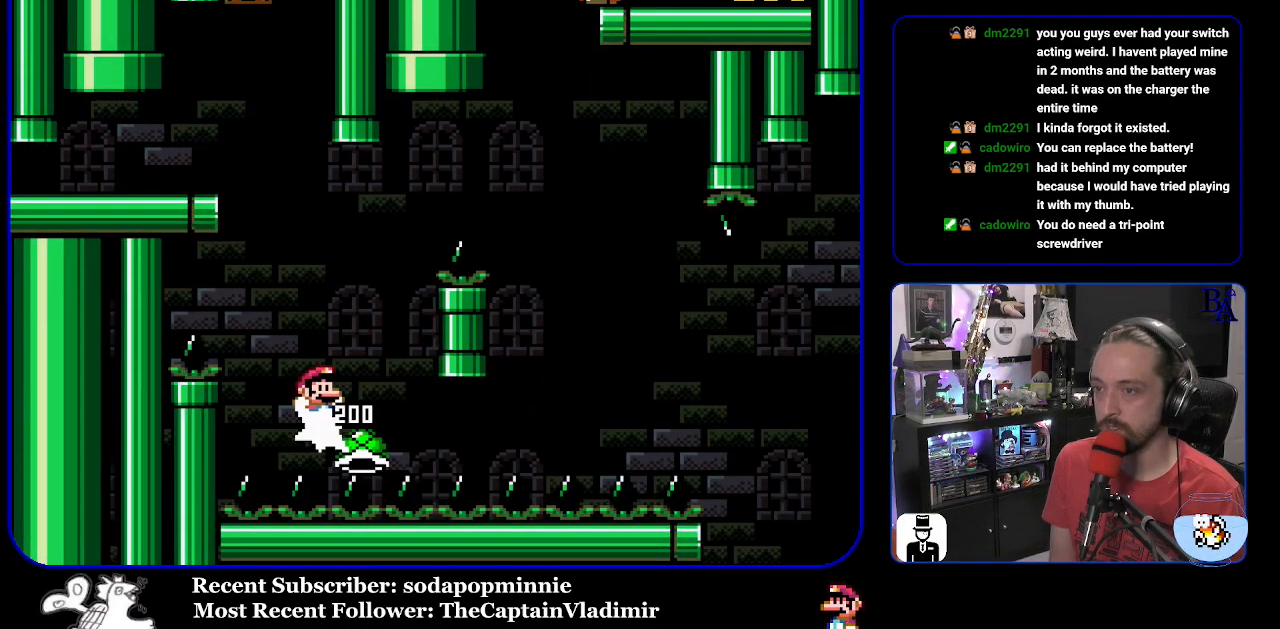
{"buttons": ["Y", "DPAD_RIGHT"], "events": [[500, "B", "up"]]}
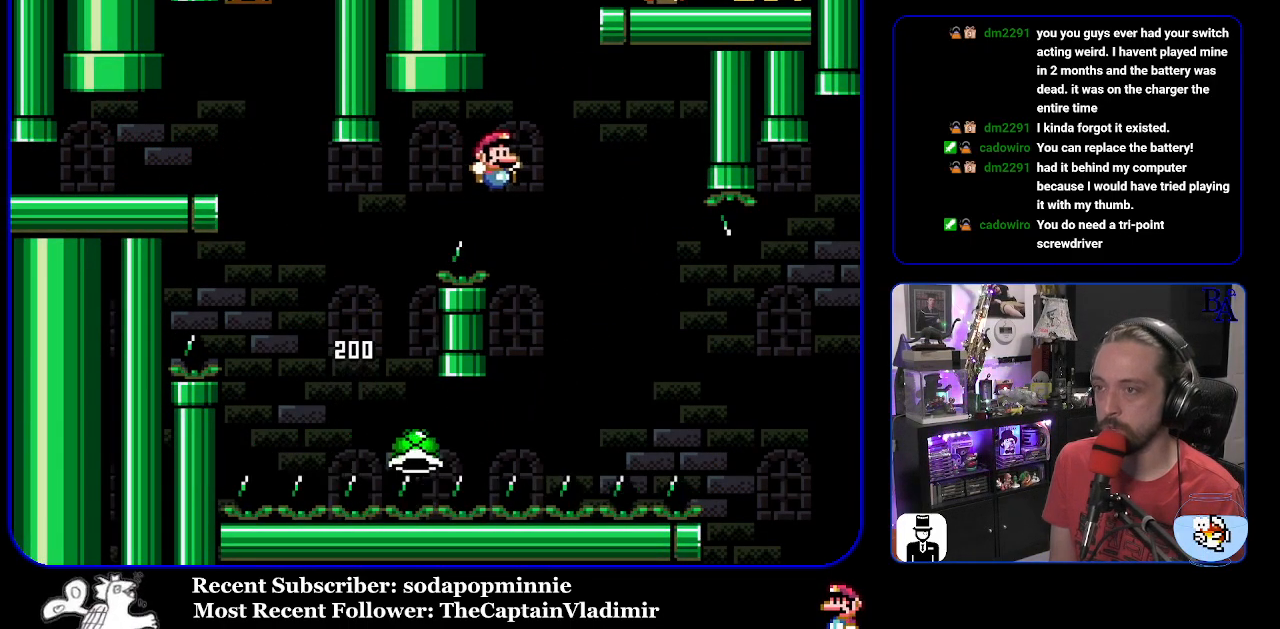
{"buttons": ["B", "Y", "DPAD_RIGHT"], "events": [[200, "B", "down"]]}
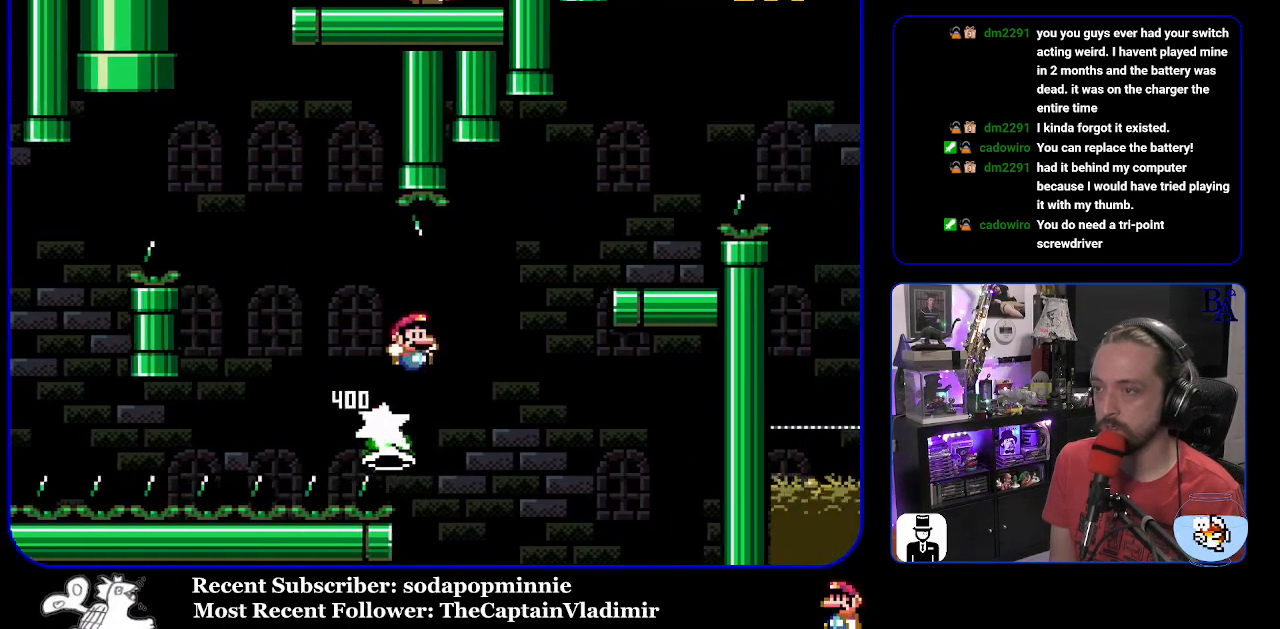
{"buttons": ["Y", "DPAD_LEFT"], "events": [[333, "DPAD_RIGHT", "up"], [350, "B", "up"], [417, "DPAD_LEFT", "down"]]}
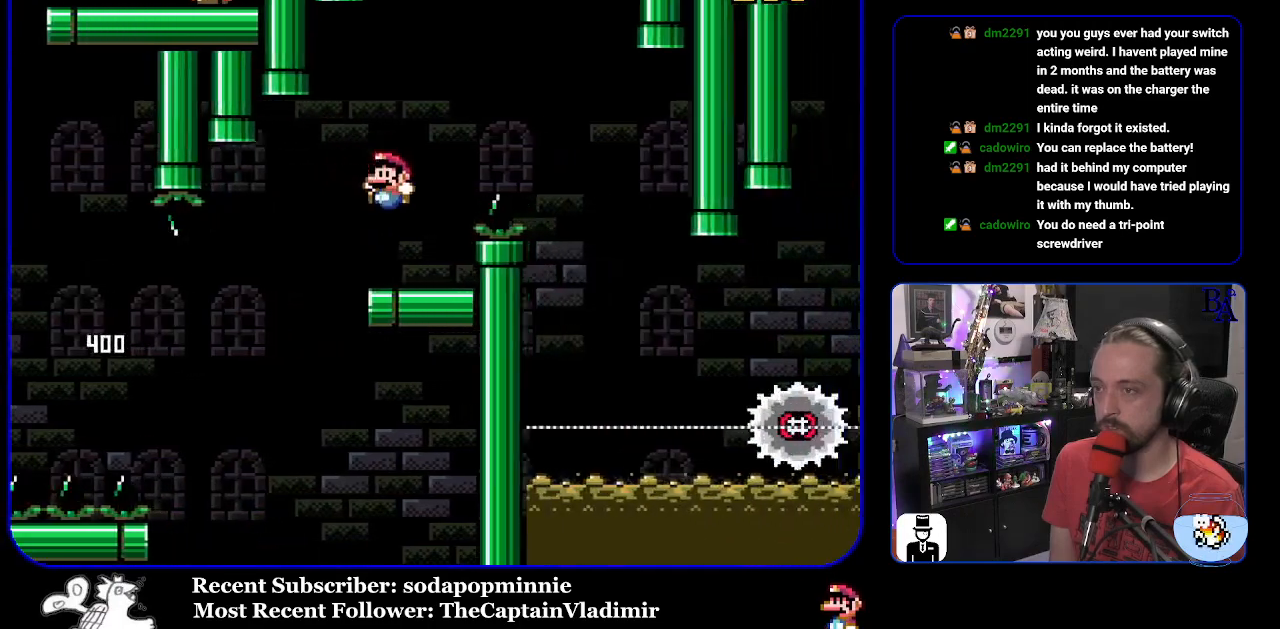
{"buttons": ["A", "X", "DPAD_RIGHT"], "events": [[67, "DPAD_LEFT", "up"], [150, "Y", "up"], [167, "DPAD_RIGHT", "down"], [250, "X", "down"], [267, "A", "down"]]}
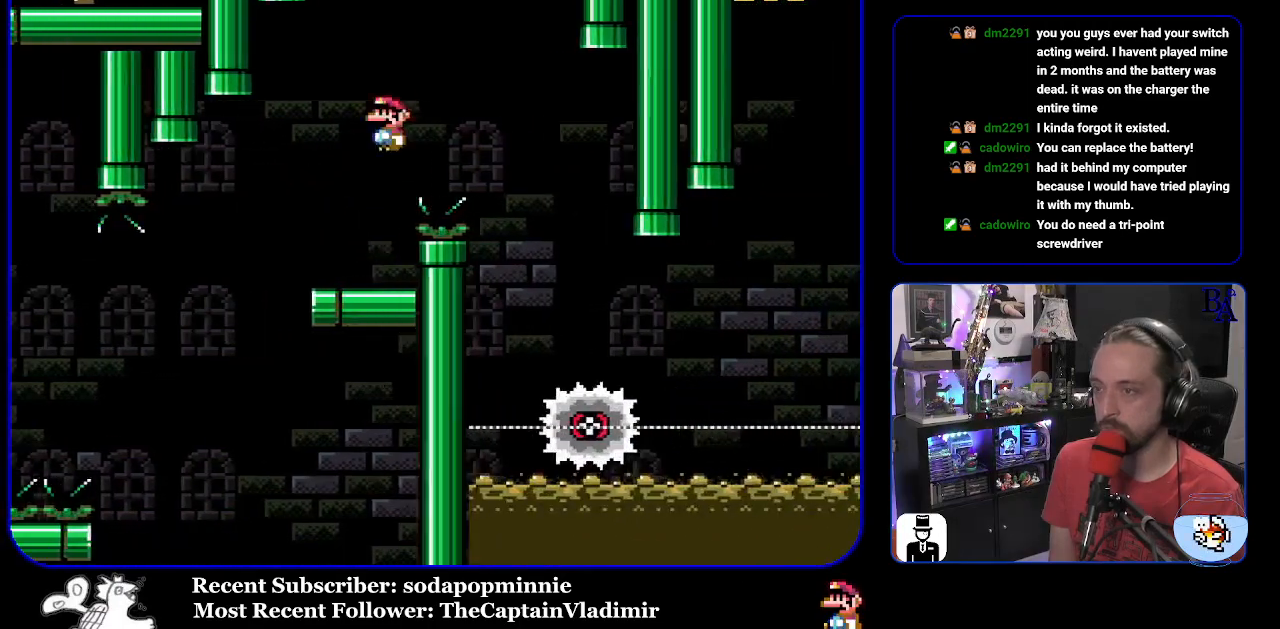
{"buttons": ["X"], "events": [[250, "DPAD_RIGHT", "up"], [317, "DPAD_LEFT", "down"], [333, "A", "up"], [450, "DPAD_LEFT", "up"]]}
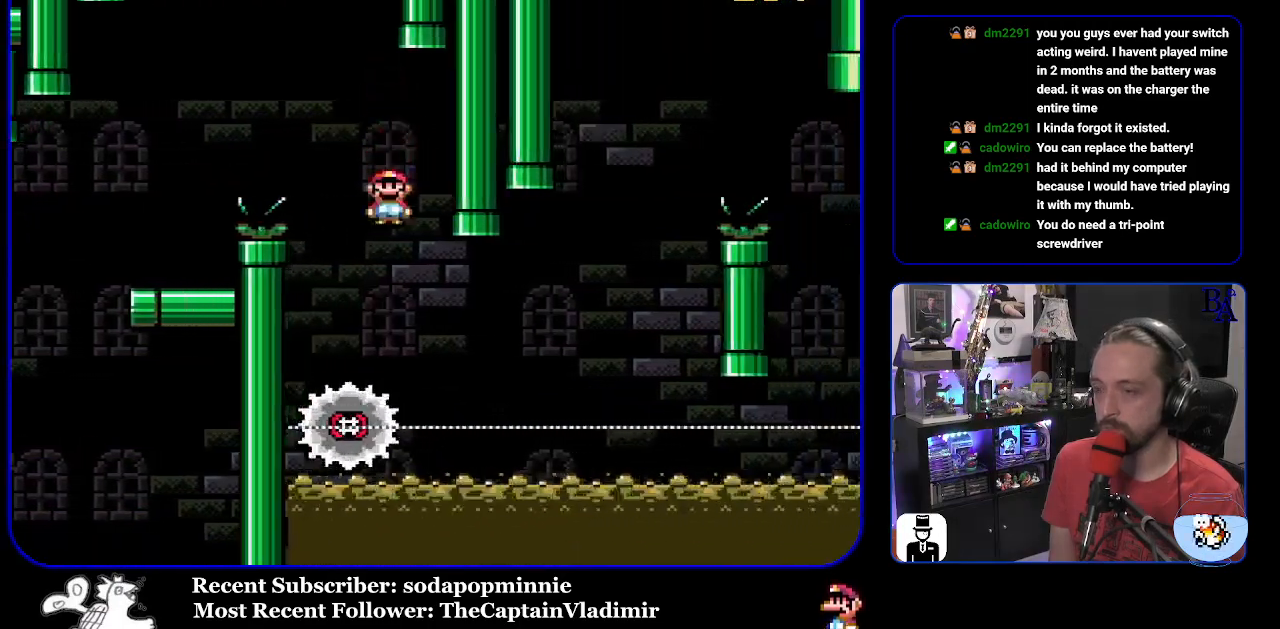
{"buttons": ["A", "X", "DPAD_RIGHT"], "events": [[33, "DPAD_RIGHT", "down"], [317, "A", "down"]]}
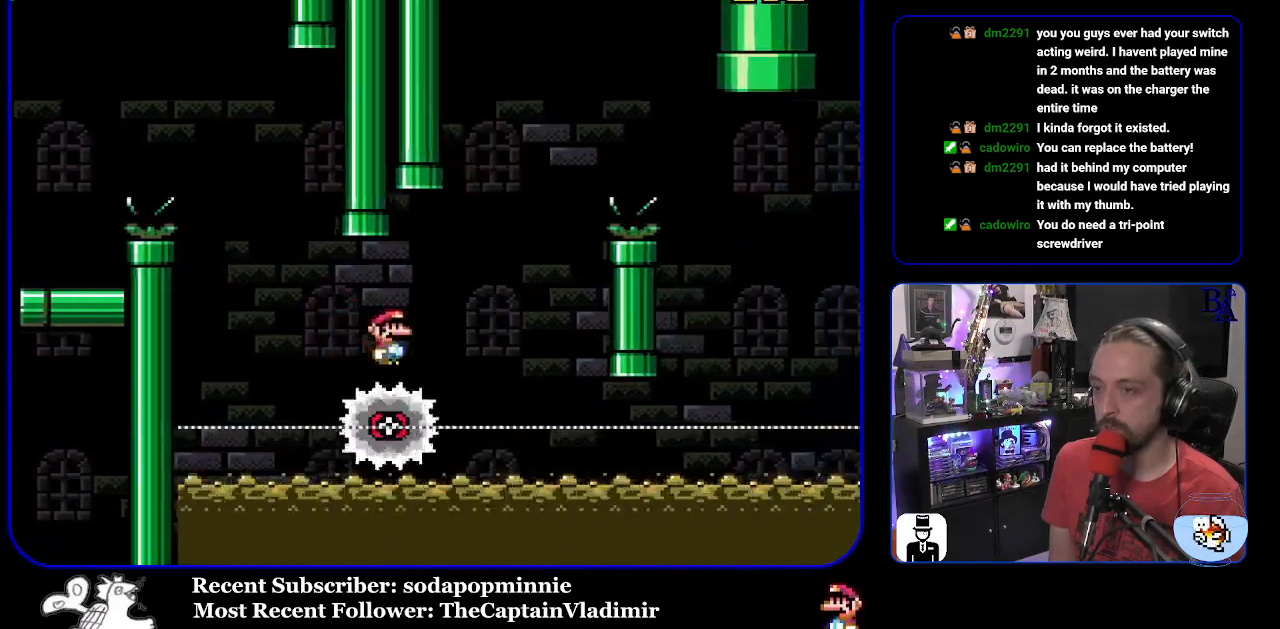
{"buttons": ["A", "X", "DPAD_RIGHT"], "events": []}
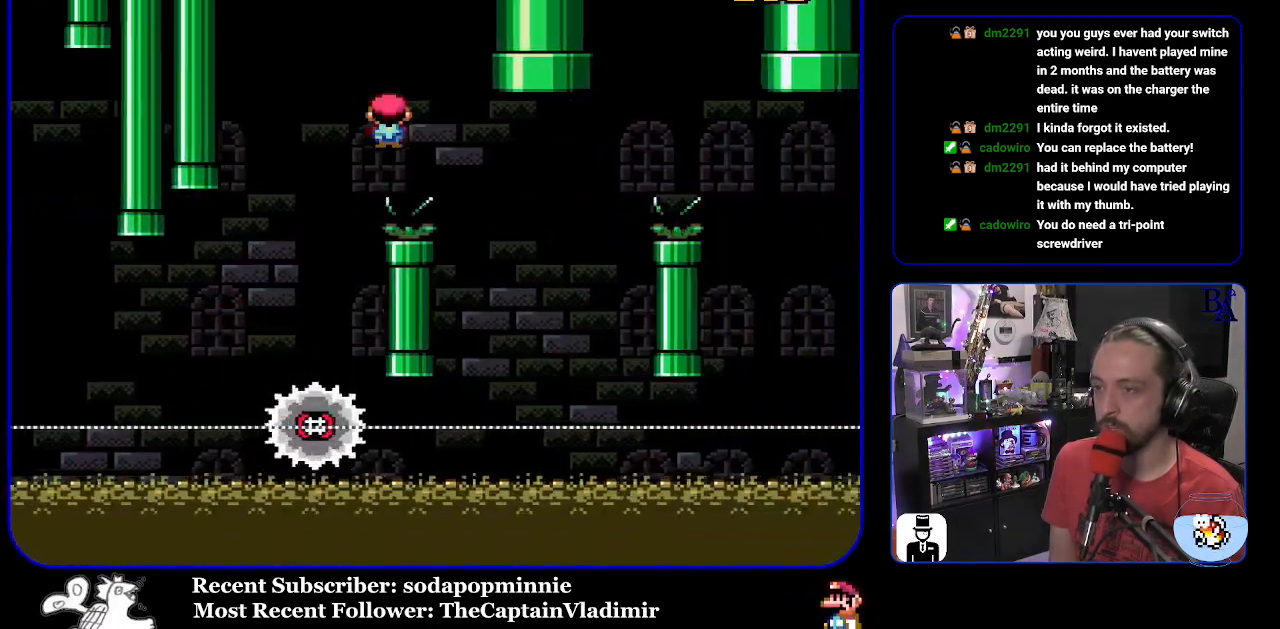
{"buttons": ["A", "X", "DPAD_RIGHT"], "events": [[83, "DPAD_RIGHT", "up"], [150, "DPAD_LEFT", "down"], [300, "DPAD_LEFT", "up"], [483, "DPAD_RIGHT", "down"]]}
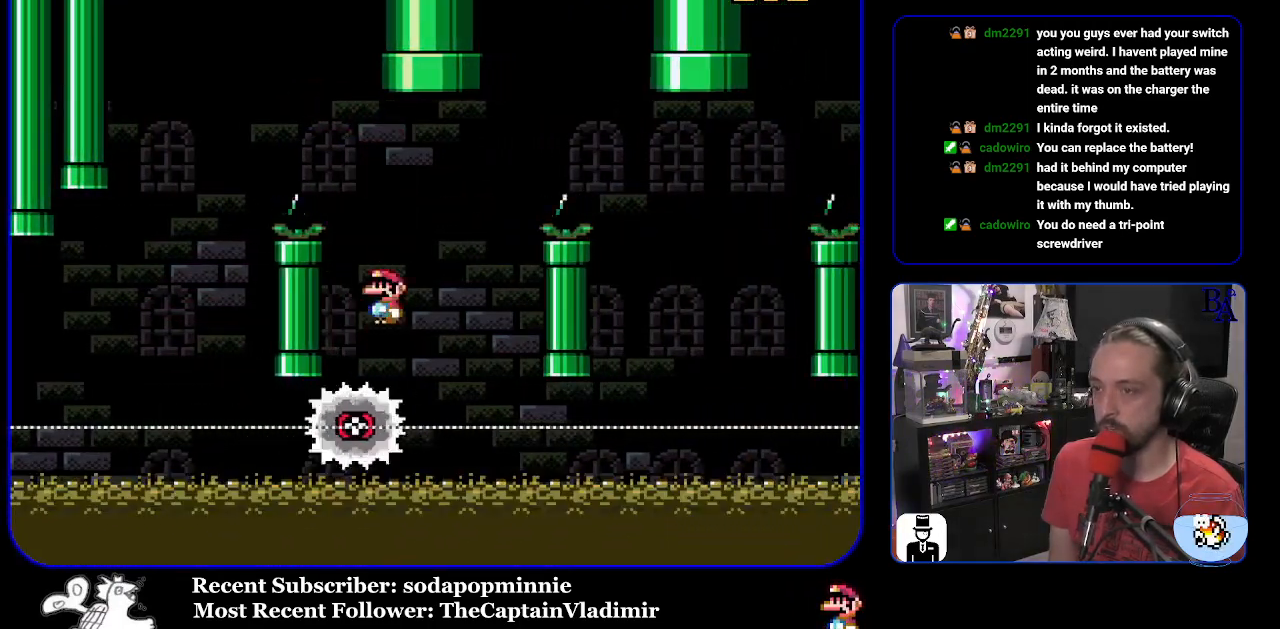
{"buttons": ["A", "X", "DPAD_RIGHT"], "events": []}
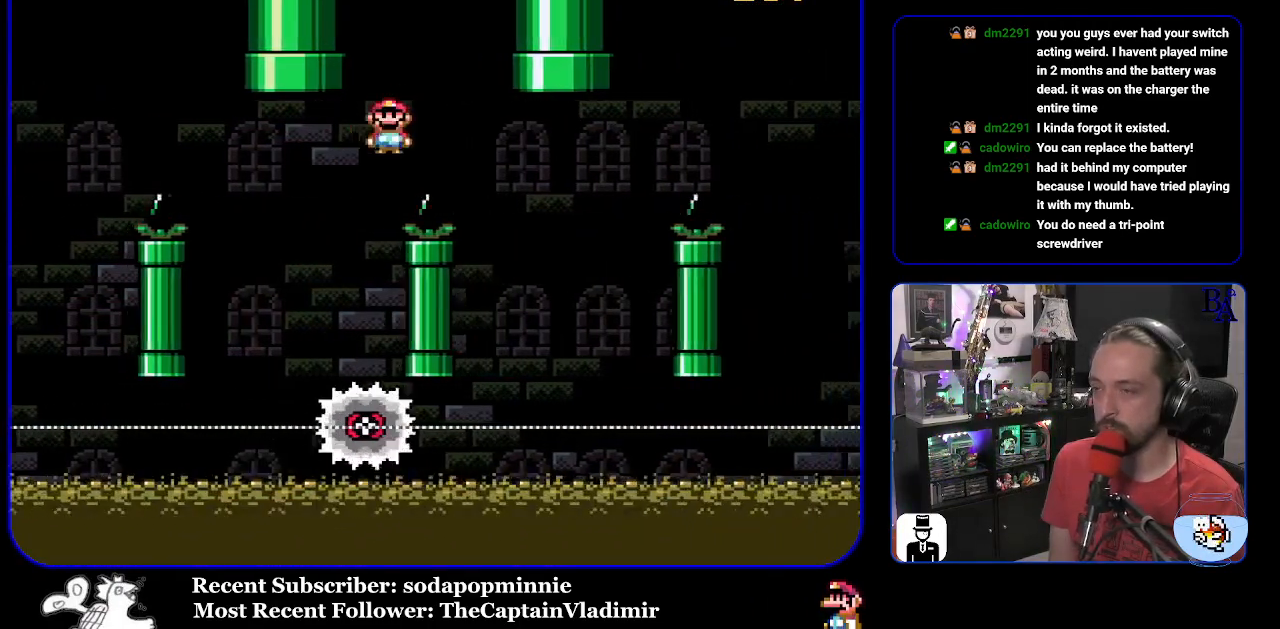
{"buttons": ["A", "X"], "events": [[183, "DPAD_RIGHT", "up"], [267, "DPAD_LEFT", "down"], [433, "DPAD_LEFT", "up"]]}
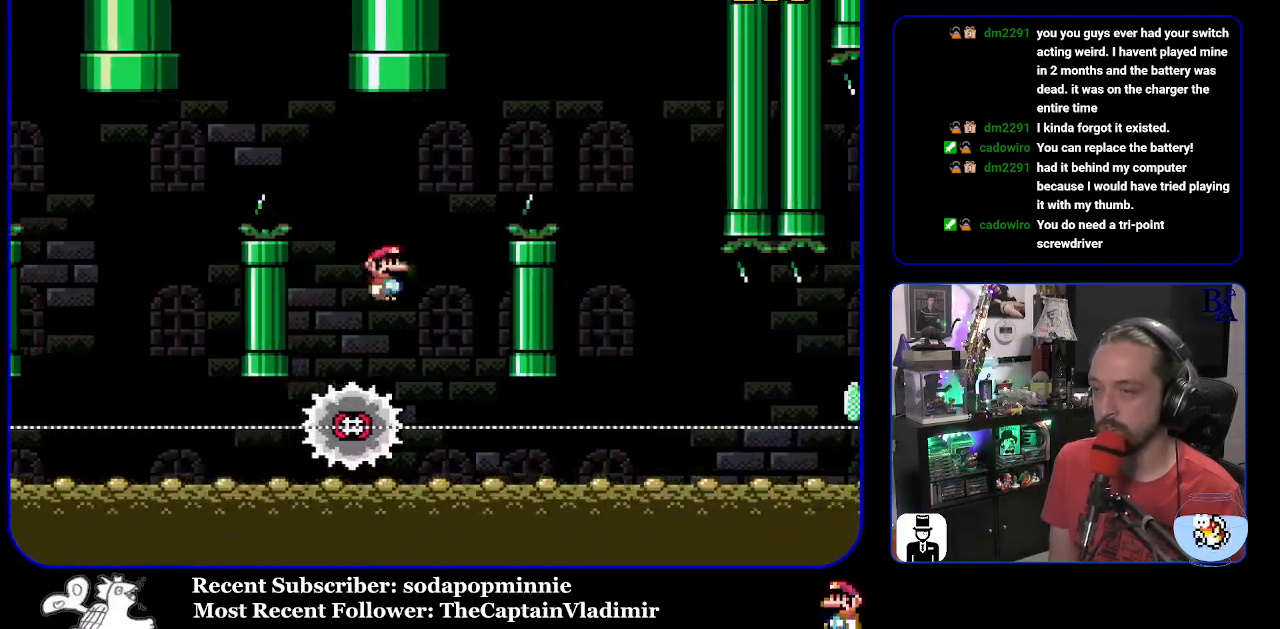
{"buttons": ["A", "X", "DPAD_RIGHT"], "events": [[50, "DPAD_RIGHT", "down"]]}
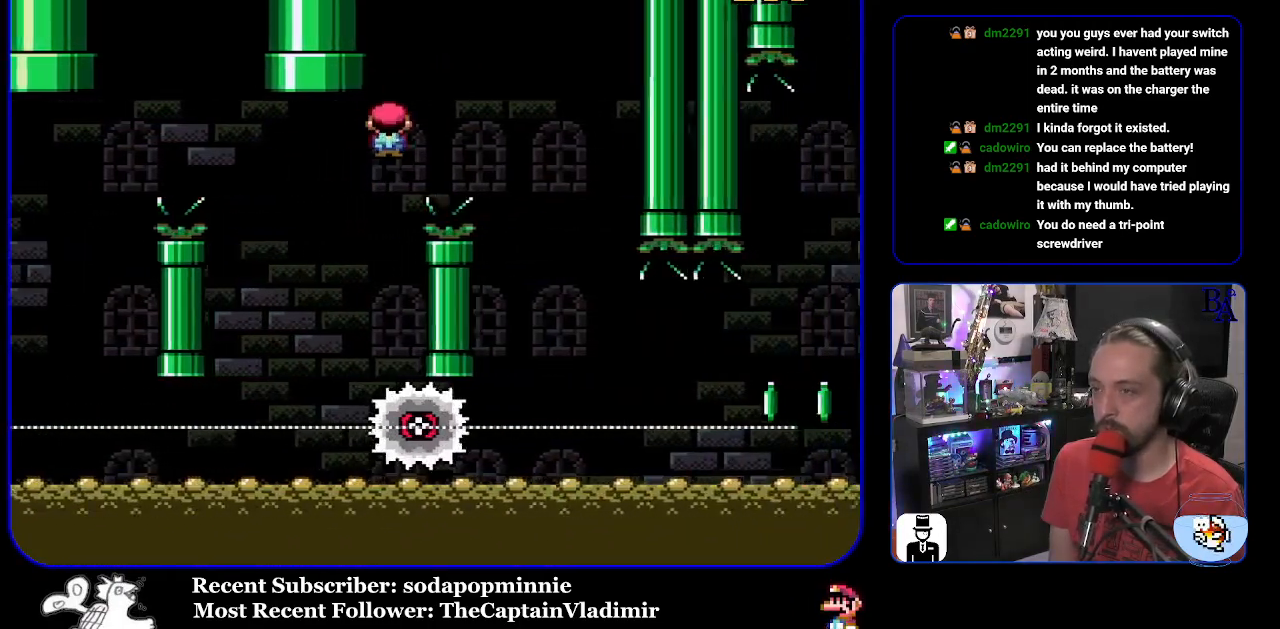
{"buttons": ["X", "DPAD_RIGHT"], "events": [[167, "A", "up"], [317, "DPAD_RIGHT", "up"], [333, "DPAD_DOWN", "down"], [350, "DPAD_DOWN", "up"], [350, "DPAD_LEFT", "down"], [467, "DPAD_LEFT", "up"], [500, "DPAD_RIGHT", "down"]]}
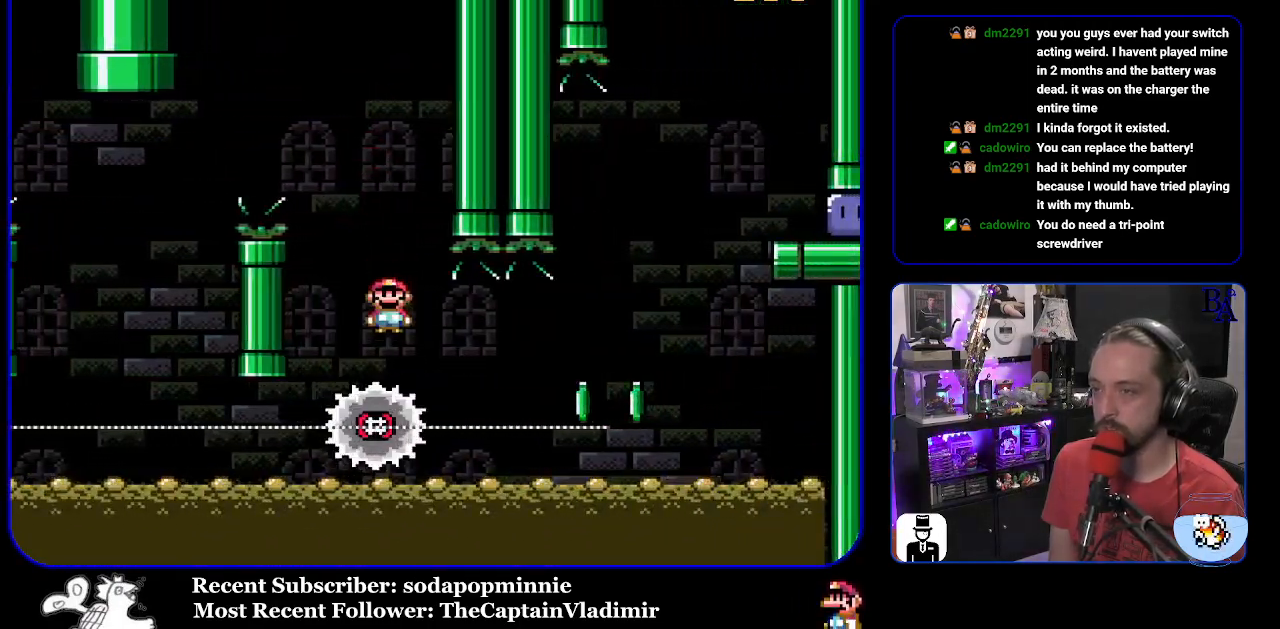
{"buttons": ["X", "DPAD_RIGHT"], "events": [[450, "A", "down"], [500, "A", "up"]]}
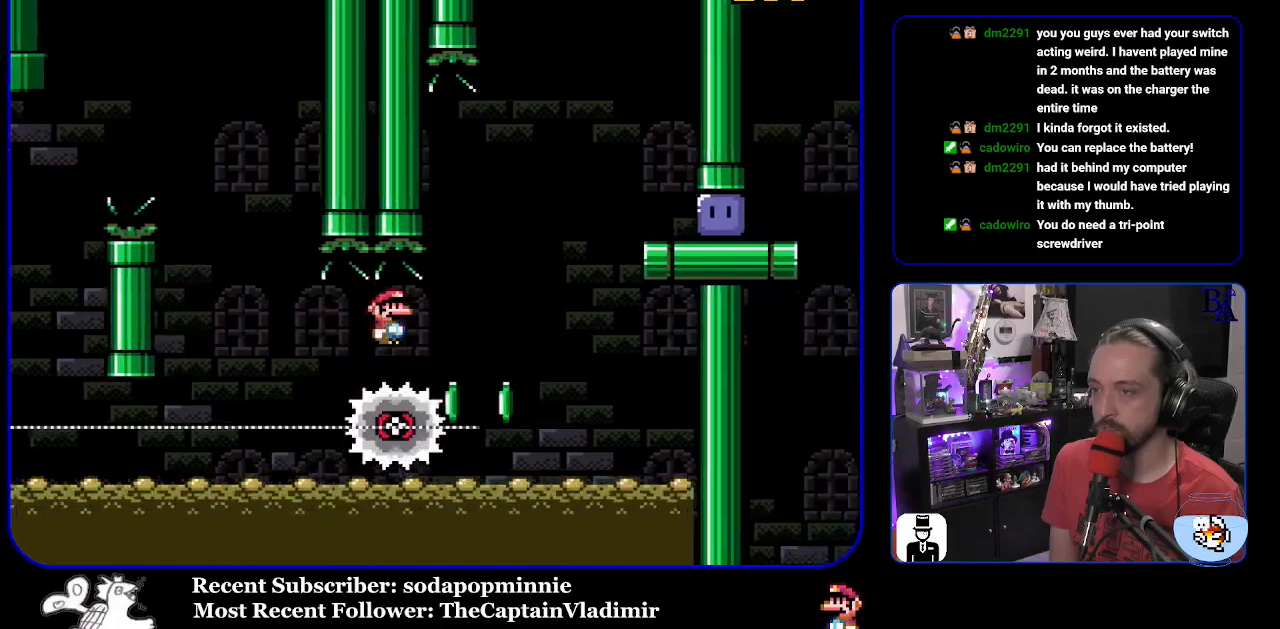
{"buttons": ["DPAD_RIGHT"], "events": [[67, "A", "down"], [417, "A", "up"], [483, "X", "up"]]}
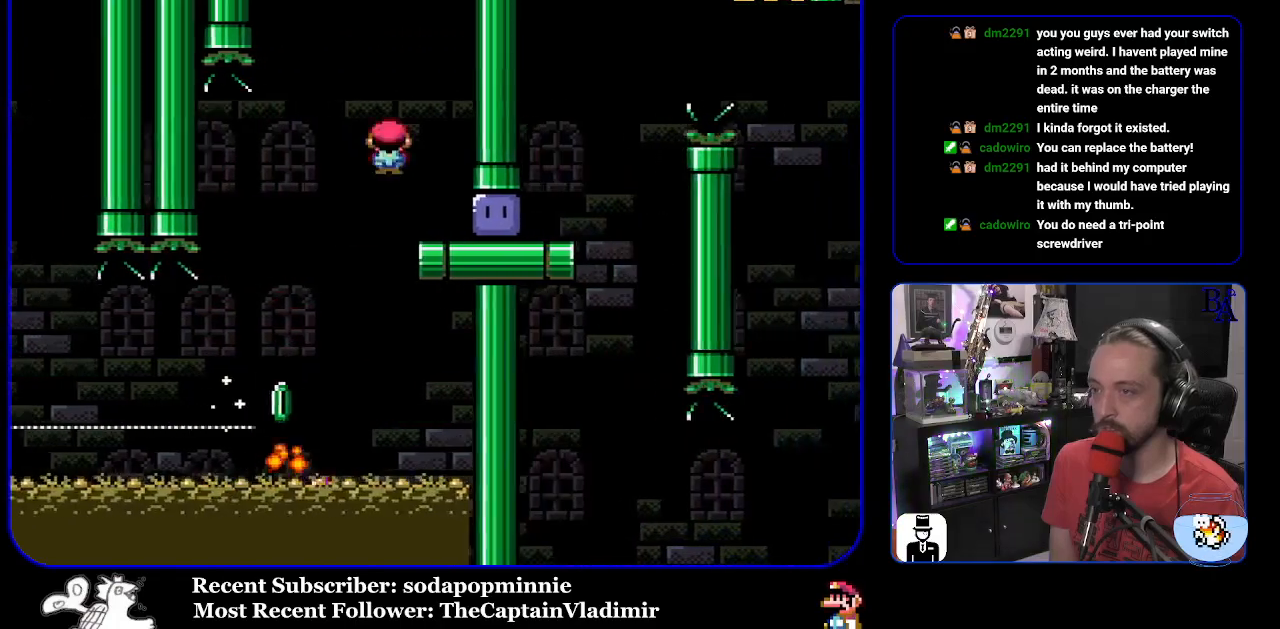
{"buttons": ["Y", "DPAD_RIGHT"], "events": [[250, "Y", "down"]]}
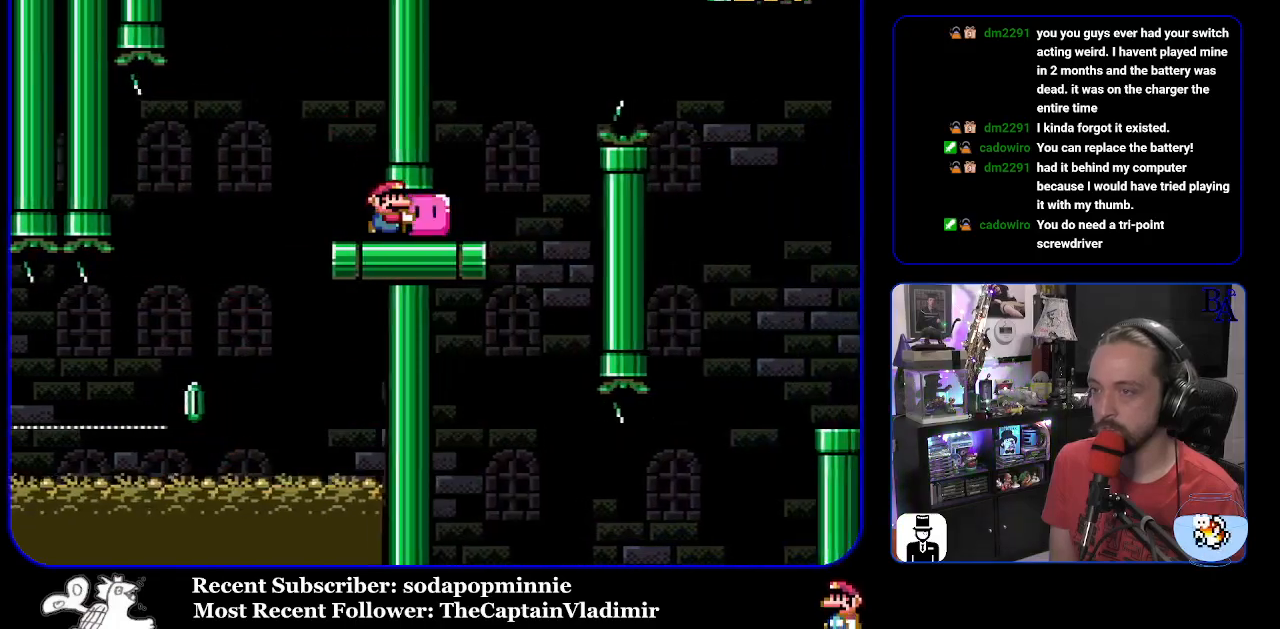
{"buttons": ["B", "Y", "DPAD_UP", "DPAD_RIGHT"], "events": [[183, "B", "down"], [183, "DPAD_UP", "down"], [300, "B", "up"], [417, "B", "down"]]}
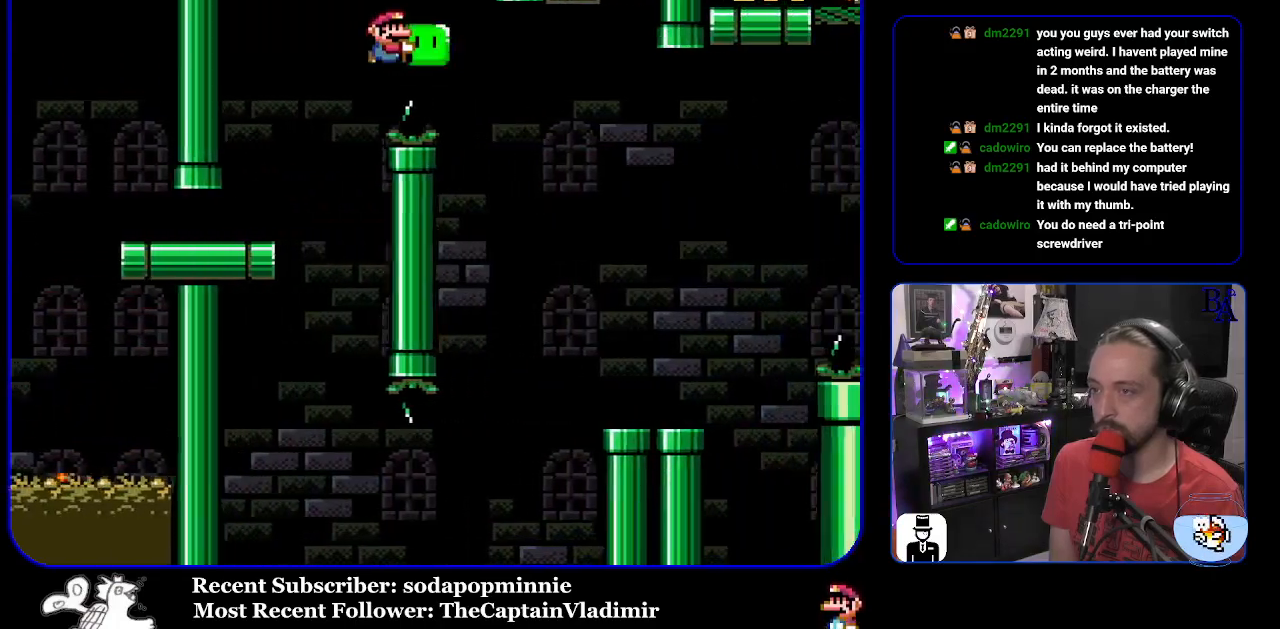
{"buttons": ["Y", "DPAD_UP", "DPAD_LEFT"], "events": [[100, "B", "up"], [333, "Y", "up"], [367, "DPAD_RIGHT", "up"], [383, "Y", "down"], [417, "DPAD_LEFT", "down"]]}
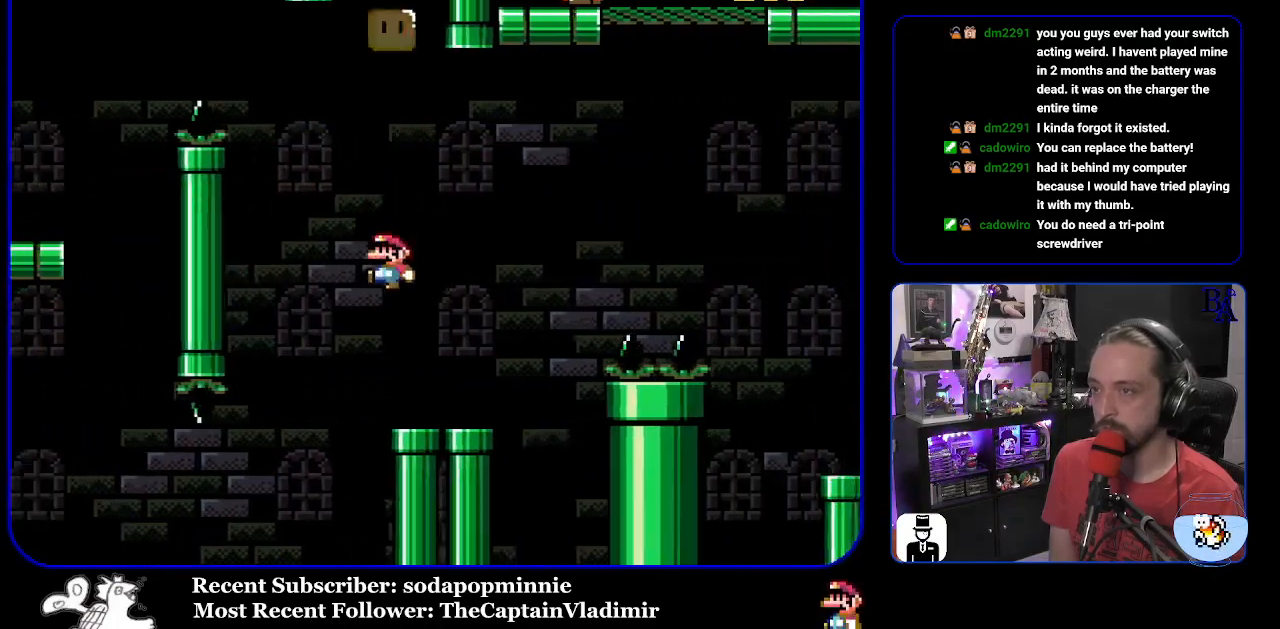
{"buttons": ["B", "Y", "DPAD_UP", "DPAD_RIGHT"], "events": [[33, "DPAD_LEFT", "up"], [50, "DPAD_RIGHT", "down"], [50, "DPAD_UP", "up"], [267, "DPAD_UP", "down"], [317, "DPAD_UP", "up"], [350, "B", "down"], [367, "DPAD_UP", "down"]]}